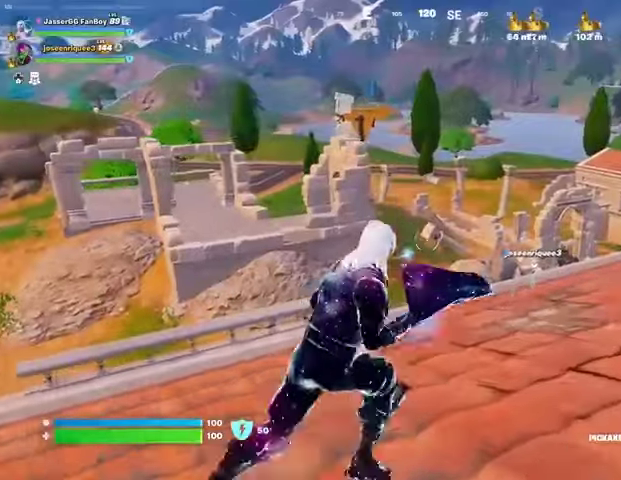
Gameplay with a controller (PlayStation layout); each line is a JSON object with the inputs held at the frame after it. "events" lists button and stick changes between this image and that frame as [ms after this image, input, new state], when the widget could be followed in between.
{"buttons": [], "left_stick": "up-right", "right_stick": "center", "events": [[133, "CROSS", "down"], [267, "CROSS", "up"]]}
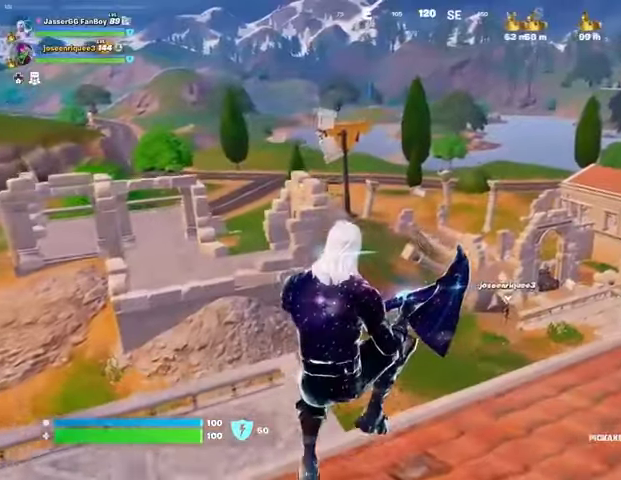
{"buttons": [], "left_stick": "up", "right_stick": "right", "events": [[367, "right_stick", "right"], [400, "R1", "down"], [433, "left_stick", "up"], [500, "R1", "up"]]}
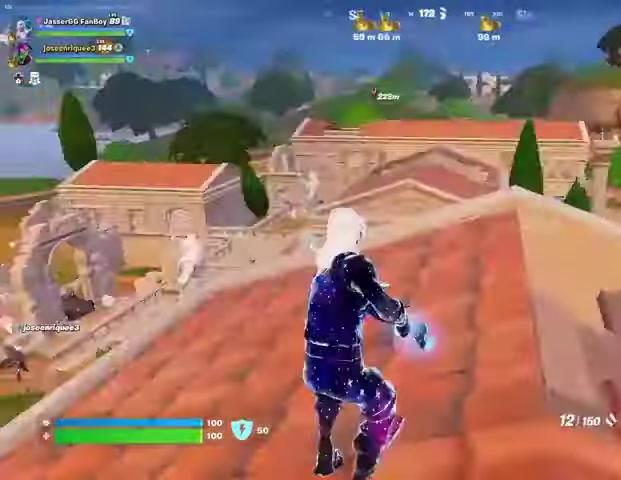
{"buttons": [], "left_stick": "up-left", "right_stick": "center", "events": [[33, "L1", "down"], [100, "L1", "up"], [133, "right_stick", "center"], [167, "L1", "down"], [233, "left_stick", "up-left"], [267, "L1", "up"]]}
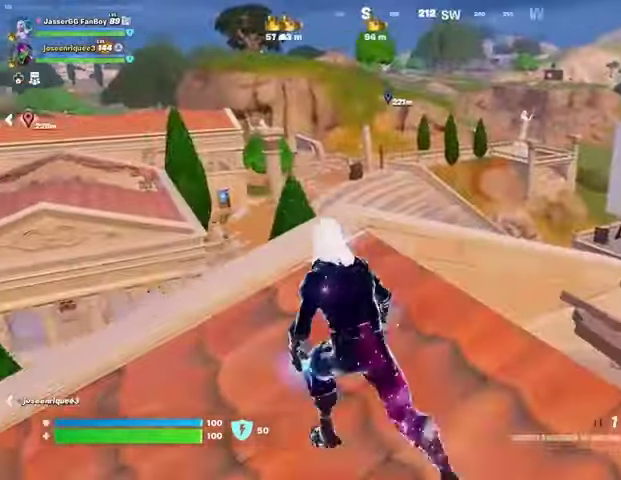
{"buttons": [], "left_stick": "up", "right_stick": "center", "events": [[100, "left_stick", "up"], [167, "L1", "down"], [267, "left_stick", "up-right"], [300, "L1", "up"], [300, "right_stick", "left"], [400, "right_stick", "center"], [500, "left_stick", "up"]]}
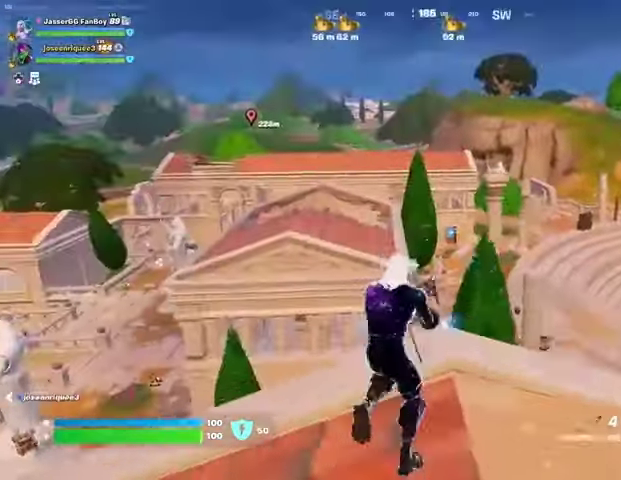
{"buttons": [], "left_stick": "center", "right_stick": "center", "events": [[100, "left_stick", "up-left"], [100, "right_stick", "right"], [200, "right_stick", "center"], [233, "L1", "down"], [233, "L2", "down"], [267, "left_stick", "center"], [367, "L1", "up"], [400, "L2", "up"]]}
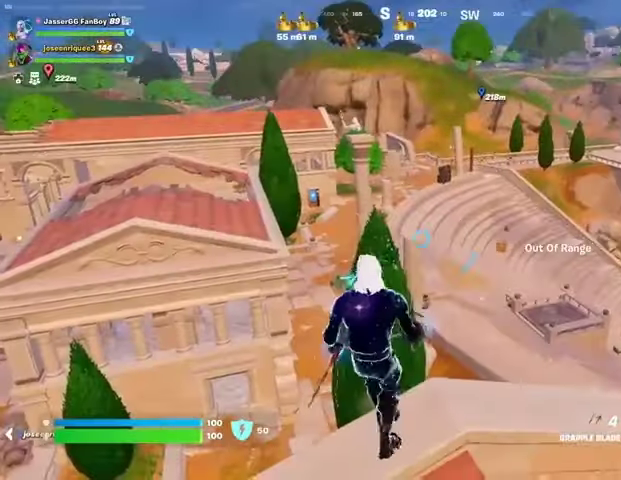
{"buttons": [], "left_stick": "up-right", "right_stick": "center", "events": [[67, "L1", "down"], [67, "L2", "down"], [200, "L1", "up"], [200, "L2", "up"], [200, "left_stick", "right"], [267, "left_stick", "up-right"]]}
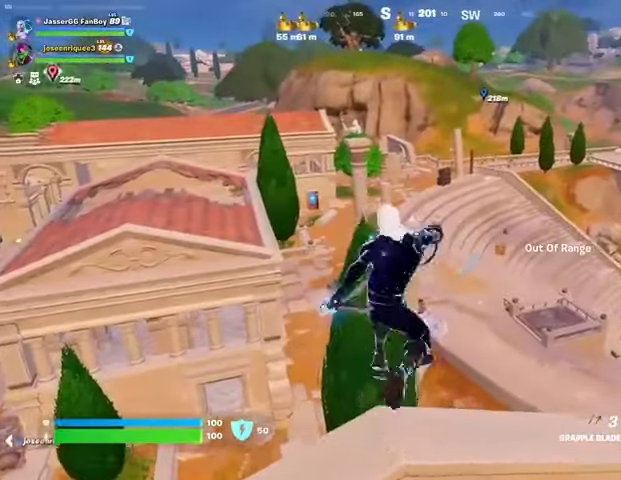
{"buttons": [], "left_stick": "up-right", "right_stick": "center", "events": []}
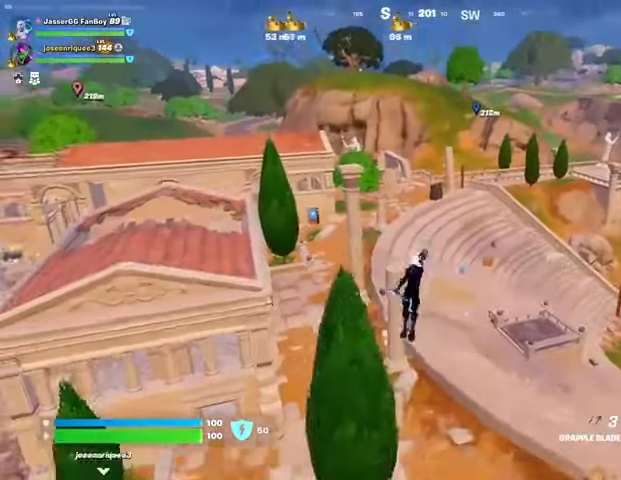
{"buttons": [], "left_stick": "up", "right_stick": "center", "events": [[367, "left_stick", "up"]]}
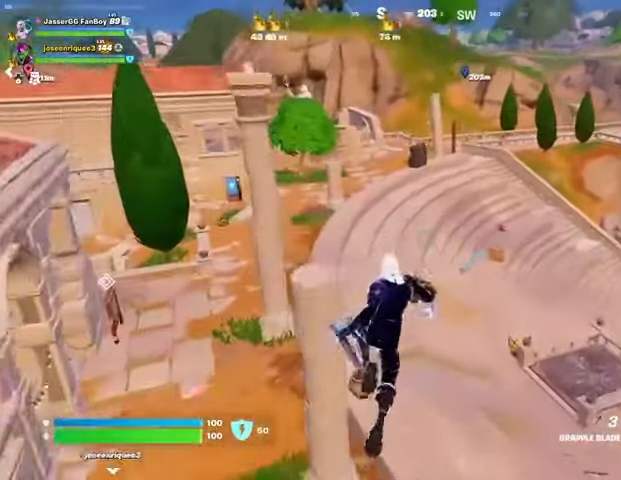
{"buttons": [], "left_stick": "up-left", "right_stick": "center", "events": [[467, "left_stick", "up-left"]]}
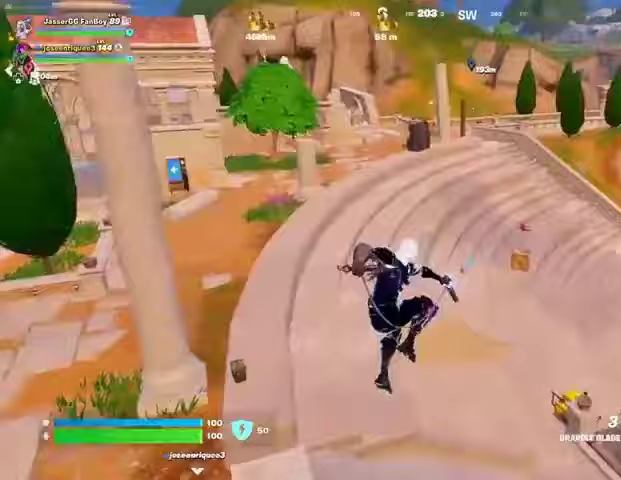
{"buttons": ["L3"], "left_stick": "up-left", "right_stick": "center", "events": [[33, "right_stick", "up-left"], [100, "right_stick", "center"], [467, "L3", "down"]]}
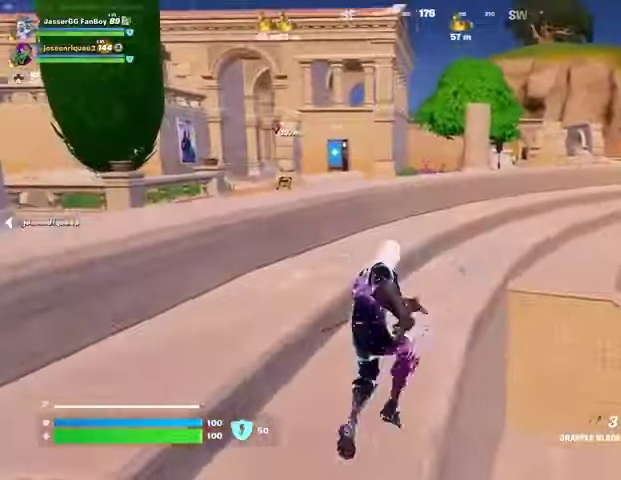
{"buttons": [], "left_stick": "up", "right_stick": "center", "events": [[33, "L3", "up"], [133, "L3", "down"], [200, "left_stick", "up"], [267, "L3", "up"], [333, "right_stick", "right"], [400, "CROSS", "down"], [433, "right_stick", "center"], [500, "CROSS", "up"]]}
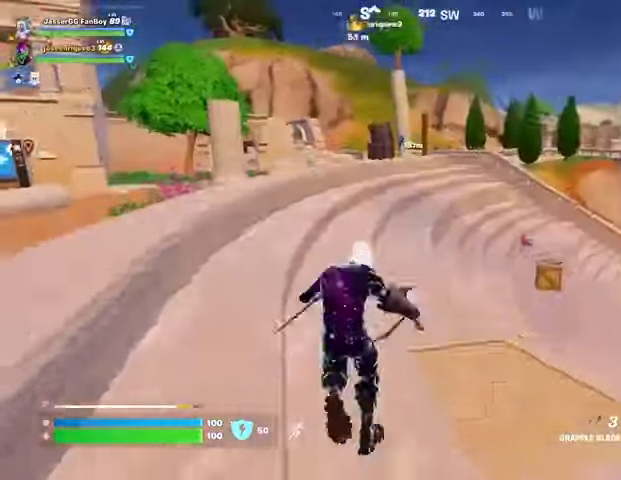
{"buttons": [], "left_stick": "up", "right_stick": "center", "events": [[300, "DPAD_RIGHT", "down"], [400, "DPAD_RIGHT", "up"]]}
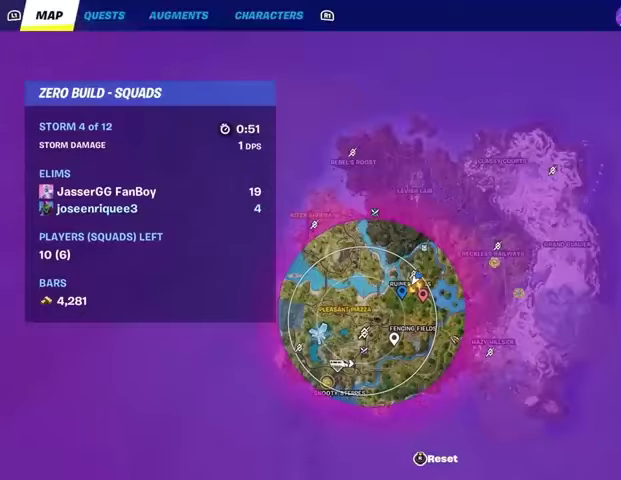
{"buttons": [], "left_stick": "up", "right_stick": "center", "events": []}
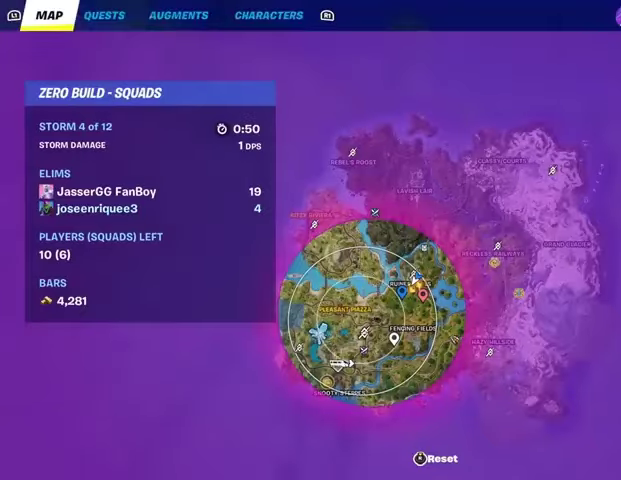
{"buttons": [], "left_stick": "up", "right_stick": "center", "events": []}
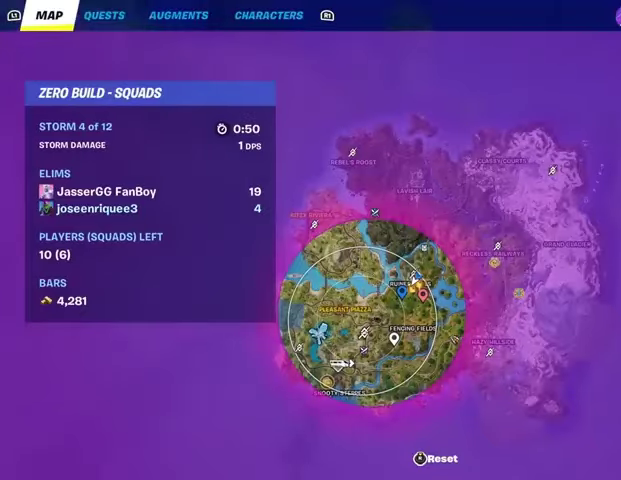
{"buttons": [], "left_stick": "up", "right_stick": "center", "events": [[333, "CIRCLE", "down"], [367, "CIRCLE", "up"]]}
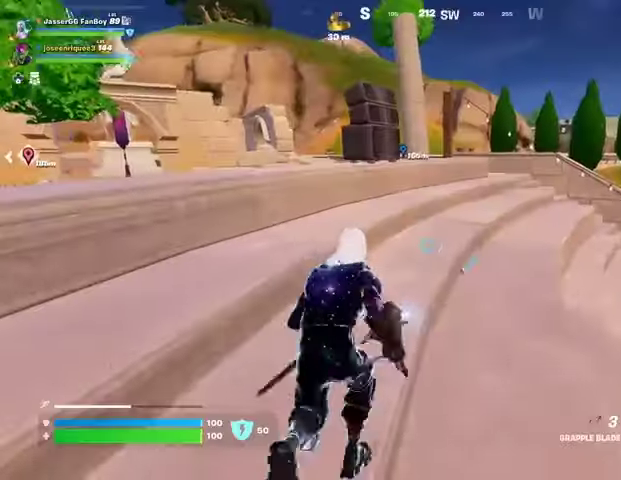
{"buttons": [], "left_stick": "up-left", "right_stick": "up-left", "events": [[67, "right_stick", "right"], [167, "left_stick", "up-left"], [200, "right_stick", "center"], [500, "right_stick", "up-left"]]}
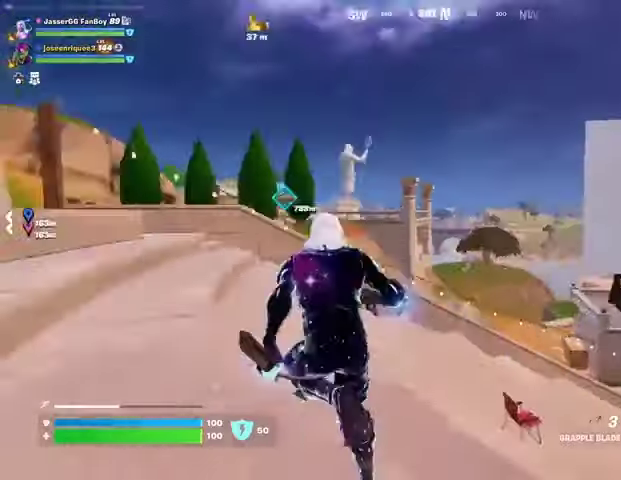
{"buttons": [], "left_stick": "up", "right_stick": "center", "events": [[67, "left_stick", "up"], [100, "right_stick", "center"]]}
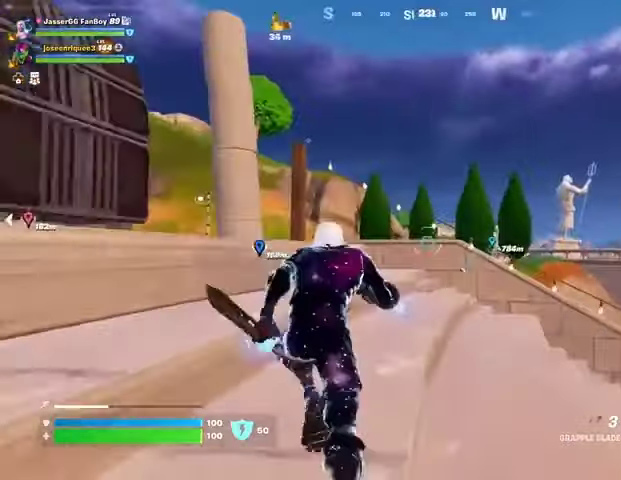
{"buttons": [], "left_stick": "up", "right_stick": "center", "events": []}
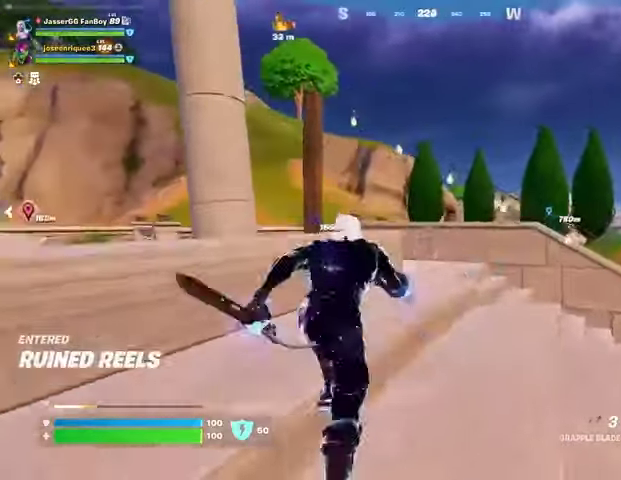
{"buttons": [], "left_stick": "up", "right_stick": "center", "events": [[33, "CROSS", "down"], [33, "left_stick", "up-left"], [67, "CROSS", "up"], [100, "right_stick", "left"], [167, "right_stick", "center"], [333, "left_stick", "up"]]}
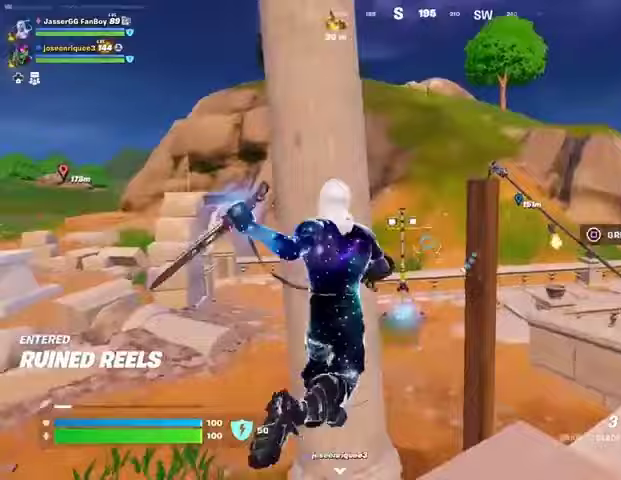
{"buttons": [], "left_stick": "up-left", "right_stick": "up-right", "events": [[33, "right_stick", "down-right"], [167, "right_stick", "center"], [267, "right_stick", "left"], [333, "right_stick", "center"], [367, "left_stick", "up-left"], [500, "right_stick", "up-right"]]}
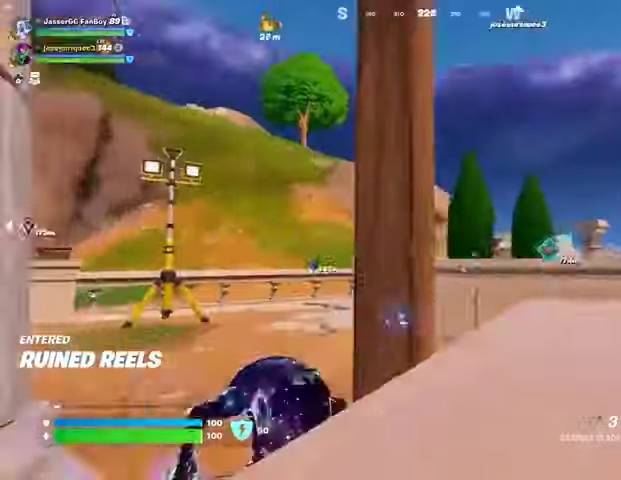
{"buttons": ["L1", "L2"], "left_stick": "up-left", "right_stick": "center", "events": [[33, "right_stick", "center"], [400, "L2", "down"], [433, "L1", "down"]]}
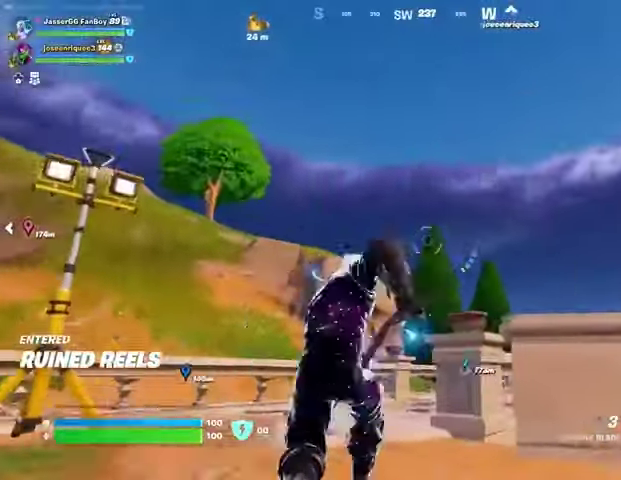
{"buttons": [], "left_stick": "up-left", "right_stick": "center", "events": [[67, "L1", "up"], [100, "L2", "up"], [333, "right_stick", "down"], [500, "right_stick", "center"]]}
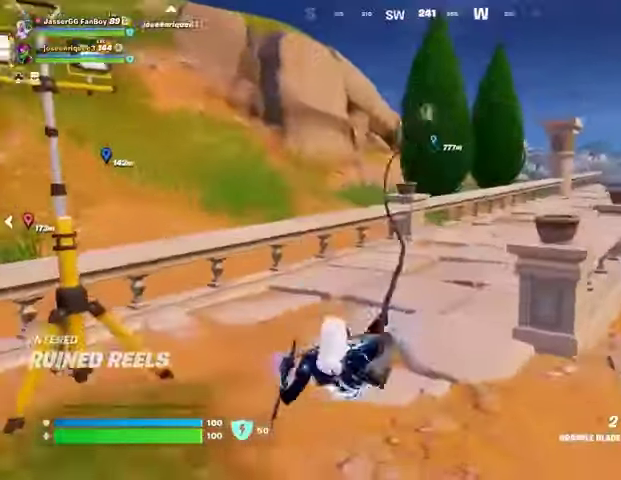
{"buttons": [], "left_stick": "up", "right_stick": "center", "events": [[467, "left_stick", "up"]]}
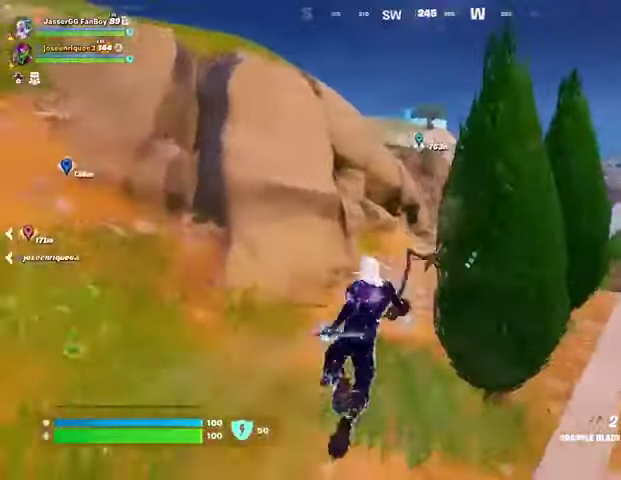
{"buttons": [], "left_stick": "up-right", "right_stick": "center", "events": [[67, "left_stick", "up-right"]]}
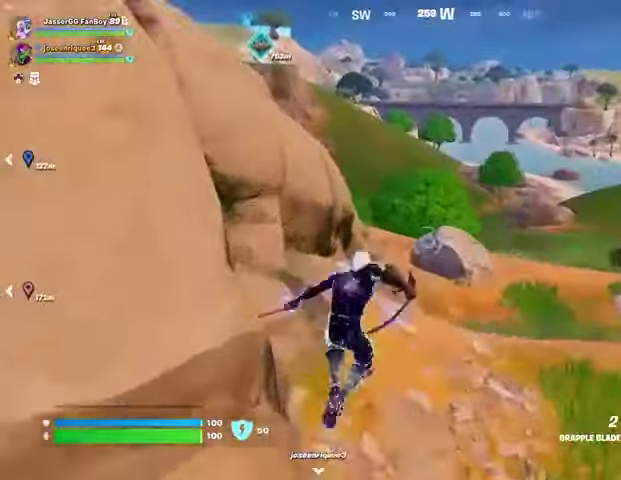
{"buttons": [], "left_stick": "up-right", "right_stick": "center", "events": []}
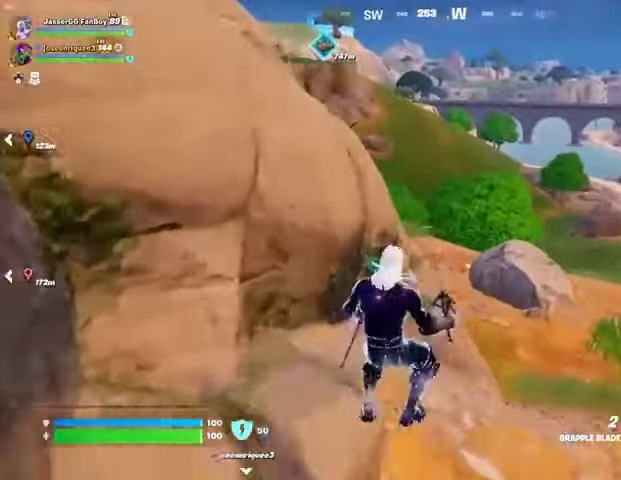
{"buttons": ["CROSS"], "left_stick": "up", "right_stick": "center", "events": [[100, "L3", "down"], [200, "L3", "up"], [500, "CROSS", "down"], [500, "left_stick", "up"]]}
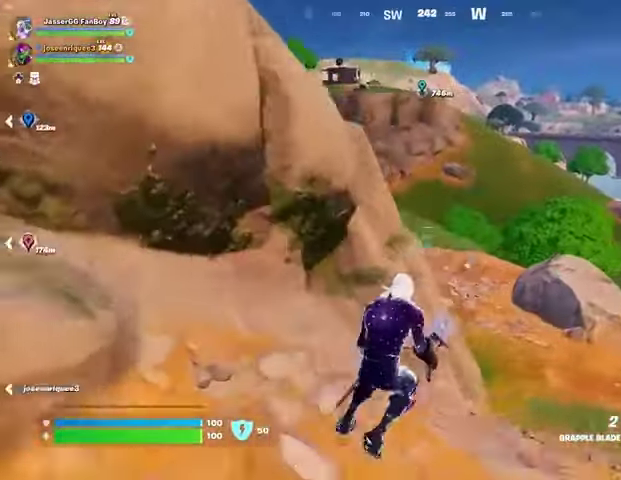
{"buttons": [], "left_stick": "up", "right_stick": "center", "events": [[67, "CROSS", "up"], [233, "L2", "down"], [333, "L2", "up"]]}
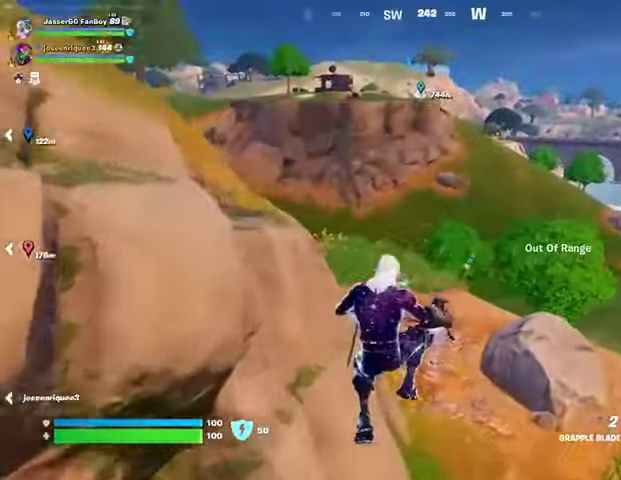
{"buttons": [], "left_stick": "up", "right_stick": "right", "events": [[133, "L2", "down"], [267, "L2", "up"], [500, "right_stick", "right"]]}
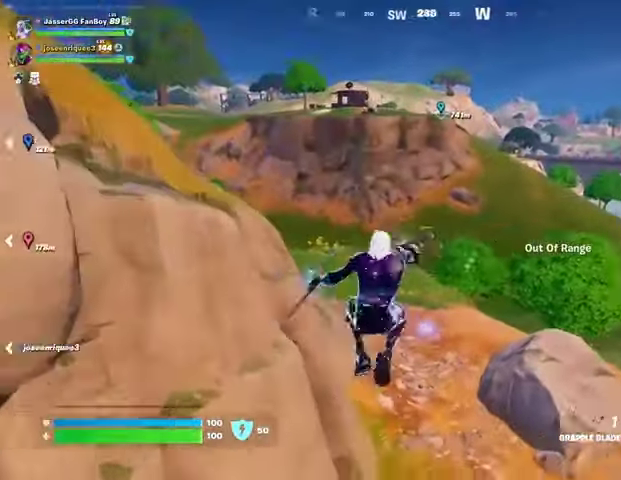
{"buttons": [], "left_stick": "up", "right_stick": "center", "events": [[267, "right_stick", "left"], [467, "right_stick", "center"]]}
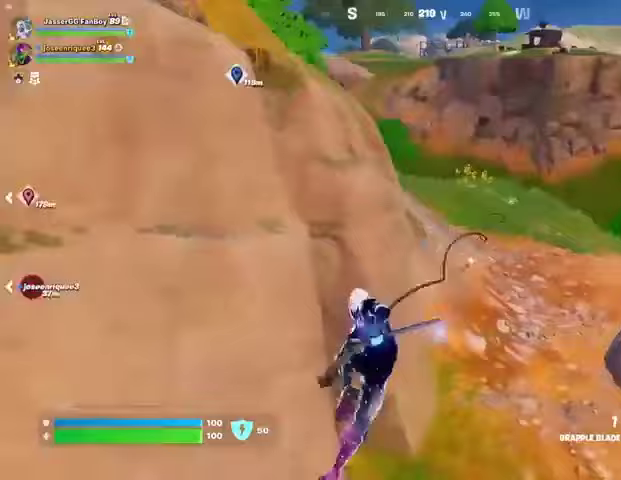
{"buttons": [], "left_stick": "up", "right_stick": "center", "events": [[400, "right_stick", "up-right"], [500, "right_stick", "center"]]}